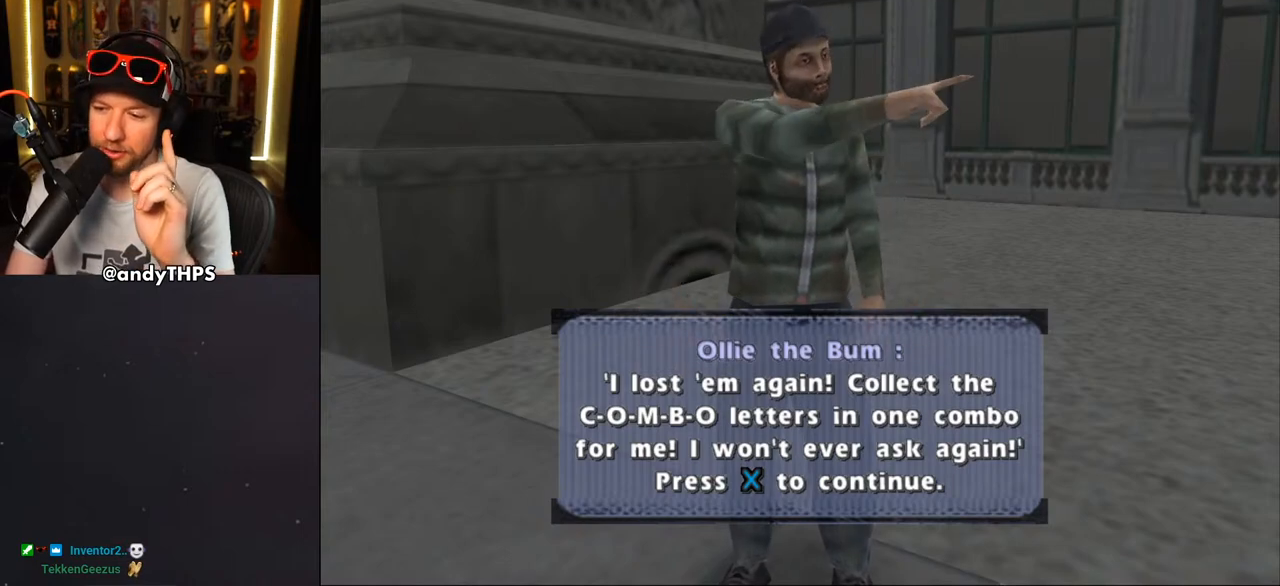
Gameplay with a controller (PlayStation layout); each line is a JSON object with the inputs held at the frame after it. "events" lists button and stick changes between this image and that frame as [ms after this image, input, new state], when the widget could be followed in between. Not read: L1 START.
{"buttons": [], "left_stick": "center", "right_stick": "center", "events": []}
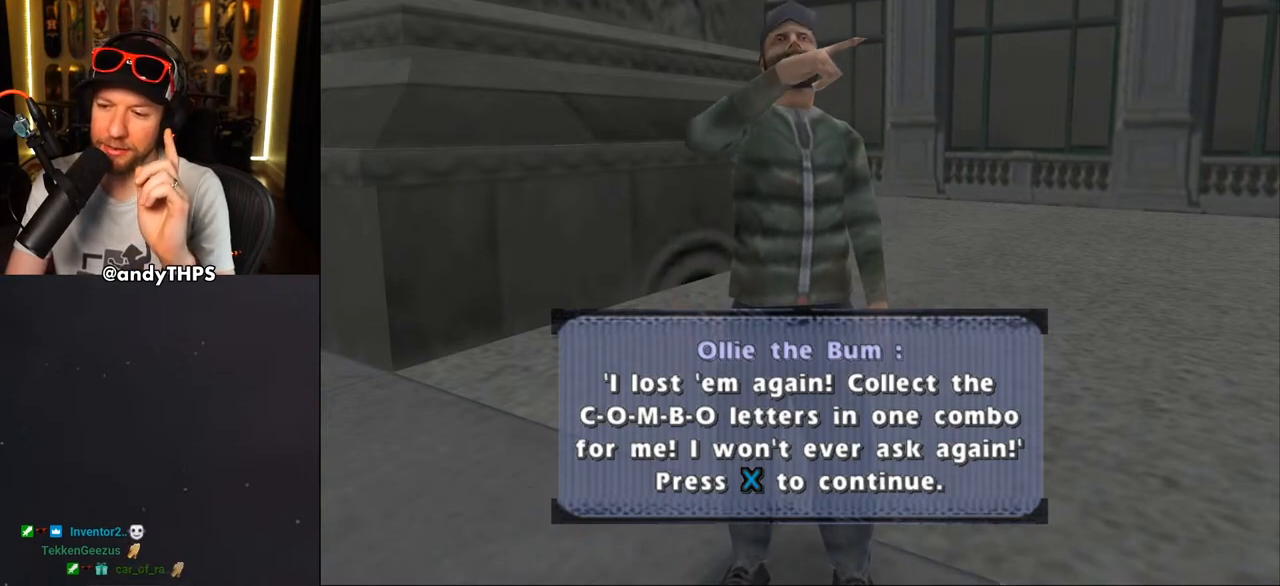
{"buttons": [], "left_stick": "center", "right_stick": "center", "events": []}
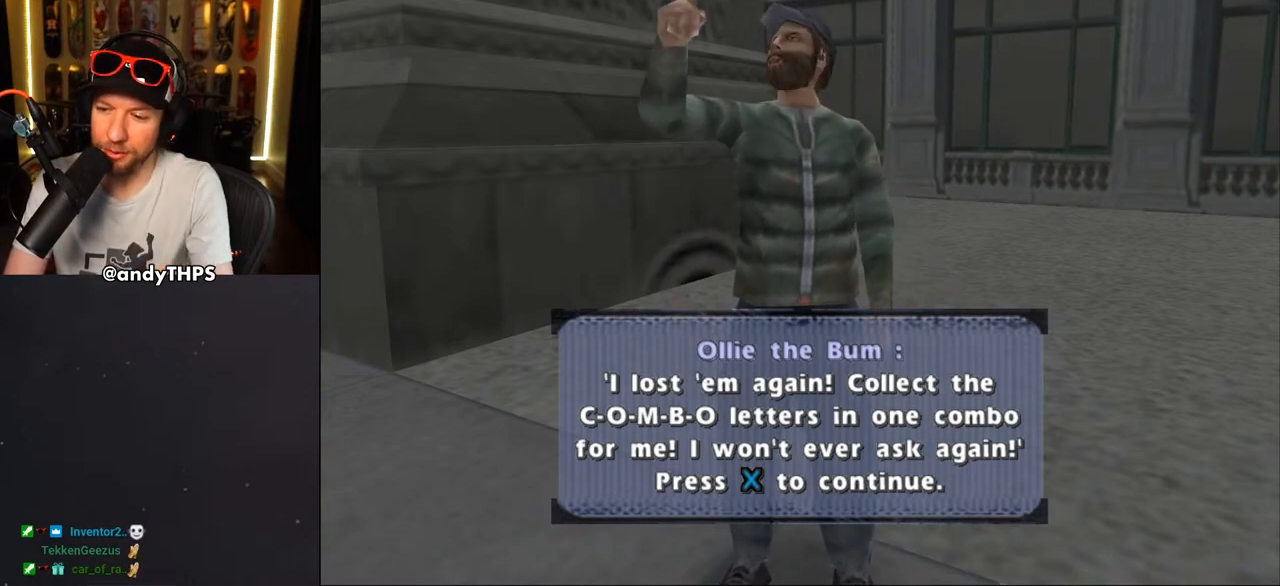
{"buttons": [], "left_stick": "center", "right_stick": "center", "events": []}
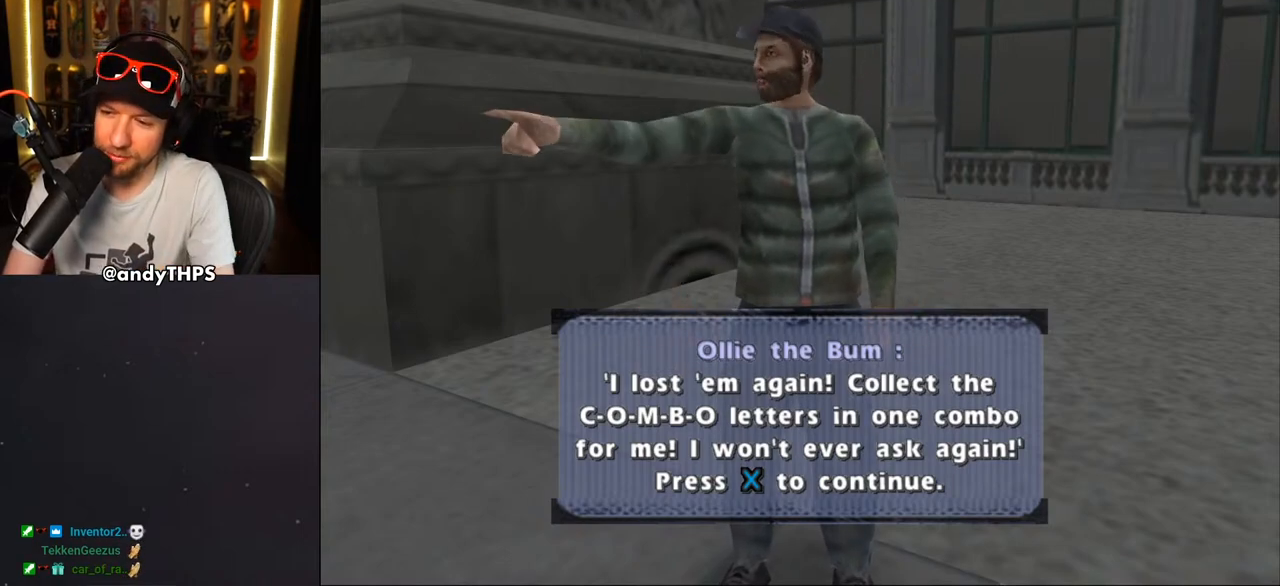
{"buttons": [], "left_stick": "center", "right_stick": "center", "events": []}
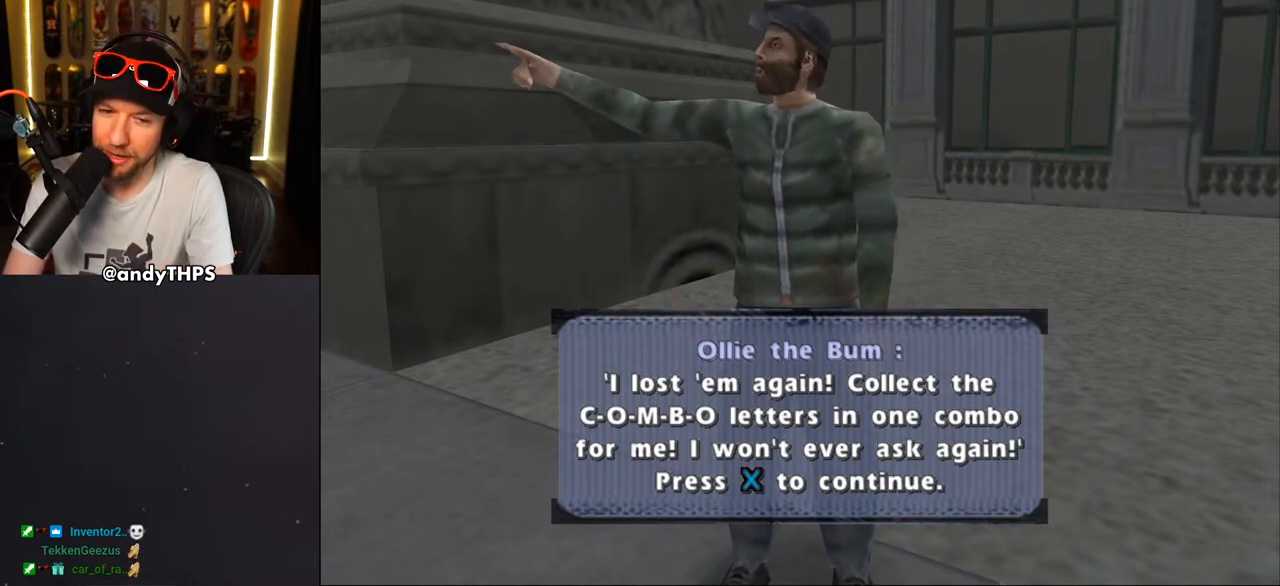
{"buttons": ["CROSS"], "left_stick": "center", "right_stick": "center", "events": [[400, "CROSS", "down"]]}
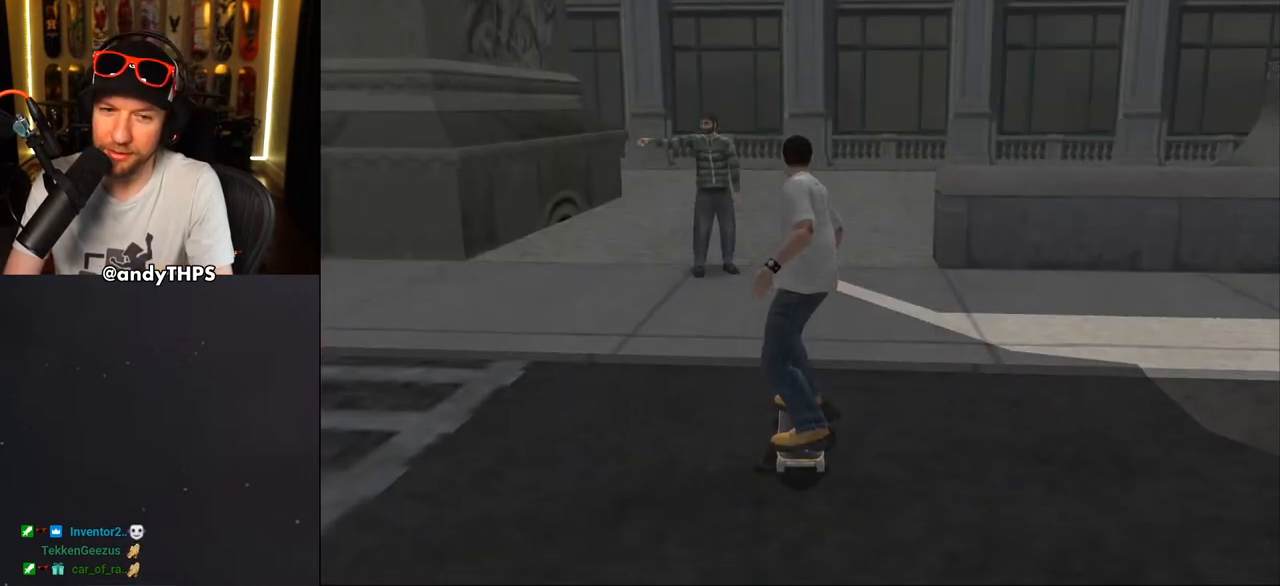
{"buttons": ["CROSS"], "left_stick": "center", "right_stick": "center", "events": [[33, "CROSS", "up"], [500, "CROSS", "down"]]}
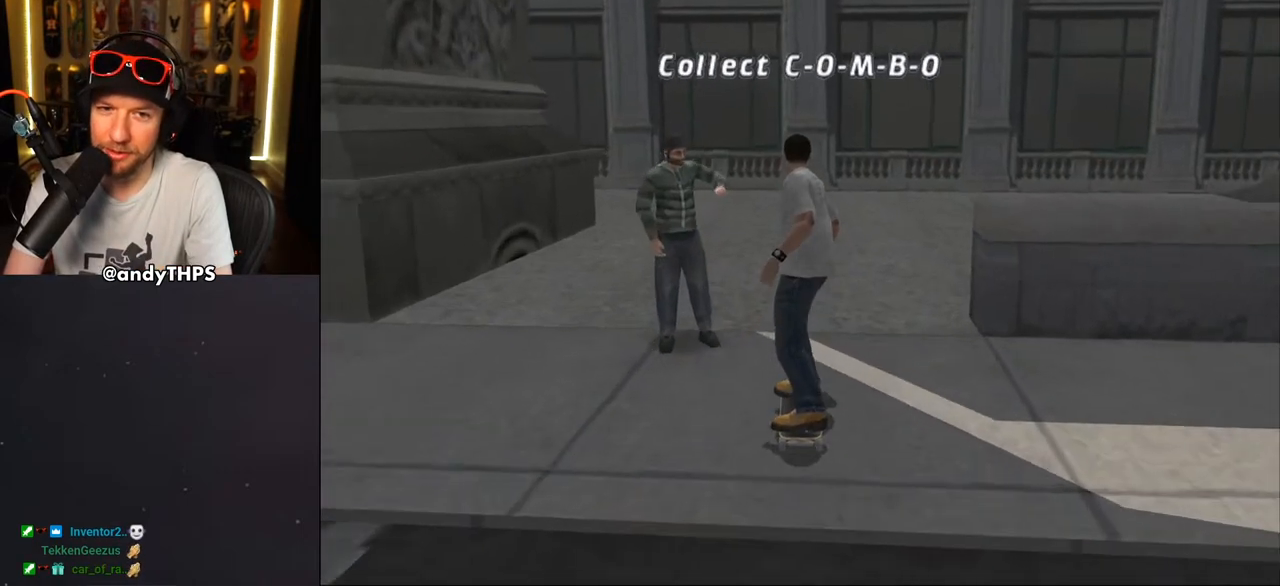
{"buttons": ["CROSS", "DPAD_DOWN", "DPAD_RIGHT"], "left_stick": "center", "right_stick": "center", "events": [[117, "DPAD_RIGHT", "down"], [133, "DPAD_DOWN", "down"]]}
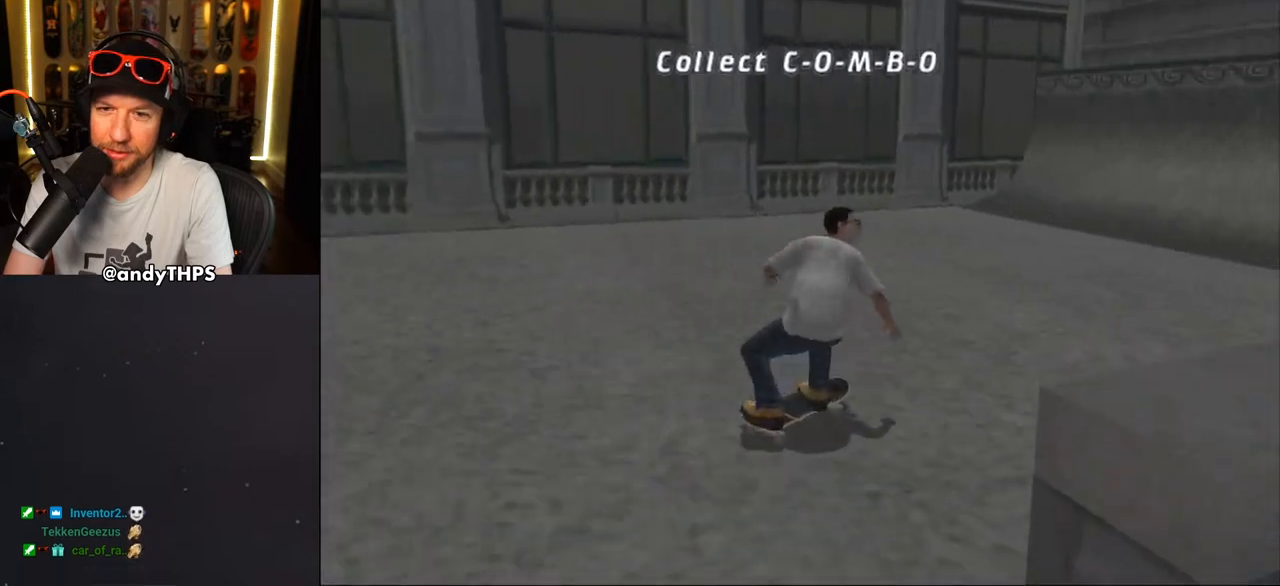
{"buttons": ["TRIANGLE", "DPAD_UP"], "left_stick": "center", "right_stick": "center", "events": [[200, "DPAD_DOWN", "up"], [250, "DPAD_RIGHT", "up"], [333, "DPAD_UP", "down"], [350, "CROSS", "up"], [383, "DPAD_UP", "up"], [383, "TRIANGLE", "down"], [467, "DPAD_UP", "down"]]}
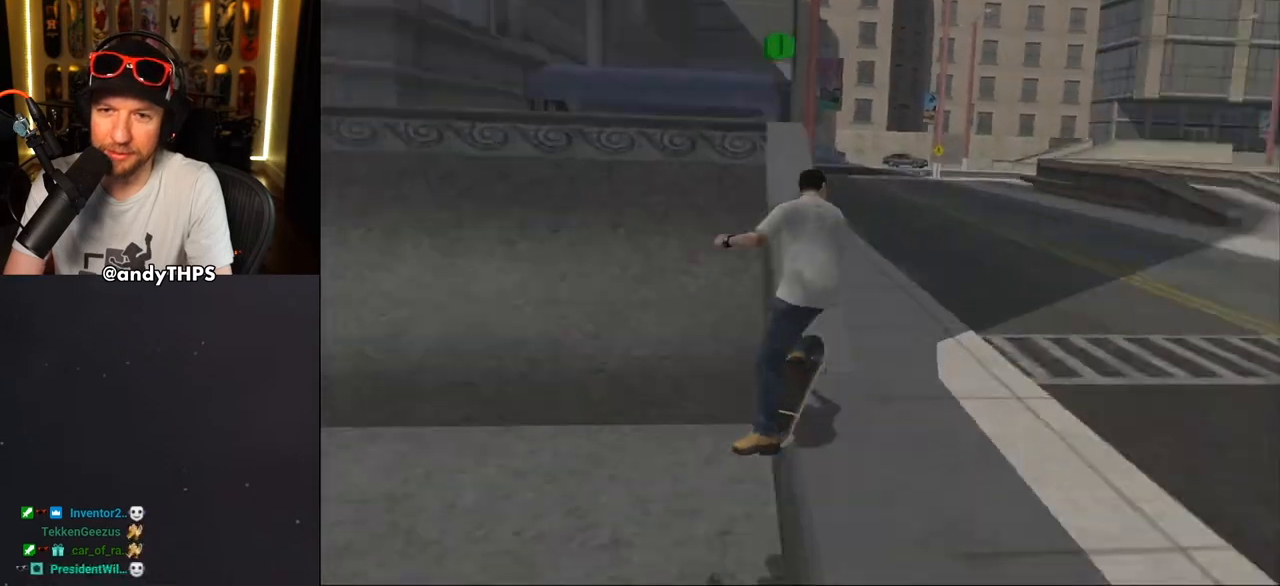
{"buttons": ["CROSS", "DPAD_UP"], "left_stick": "center", "right_stick": "center", "events": [[17, "DPAD_UP", "up"], [100, "DPAD_UP", "down"], [133, "CROSS", "down"], [150, "DPAD_UP", "up"], [250, "DPAD_UP", "down"], [250, "TRIANGLE", "up"], [317, "CROSS", "up"], [317, "DPAD_UP", "up"], [350, "DPAD_UP", "down"], [433, "CROSS", "down"], [450, "DPAD_UP", "up"], [500, "DPAD_UP", "down"]]}
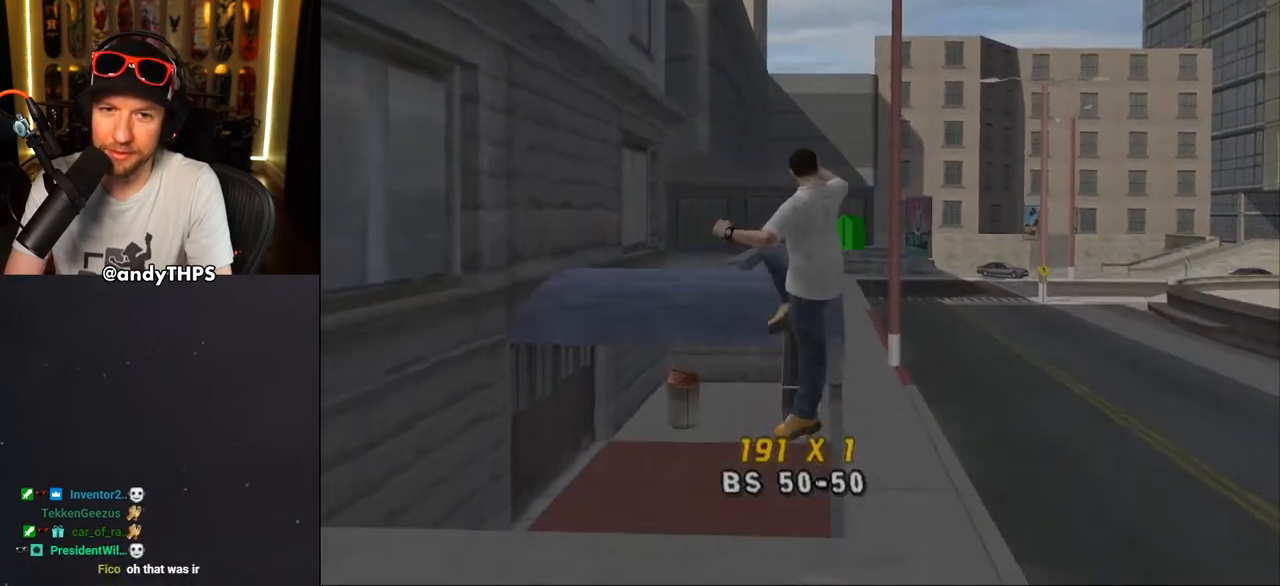
{"buttons": ["CROSS", "TRIANGLE", "DPAD_UP"], "left_stick": "center", "right_stick": "center", "events": [[250, "DPAD_UP", "up"], [267, "TRIANGLE", "down"], [367, "DPAD_DOWN", "down"], [417, "DPAD_RIGHT", "down"], [467, "DPAD_DOWN", "up"], [483, "DPAD_RIGHT", "up"], [500, "DPAD_UP", "down"]]}
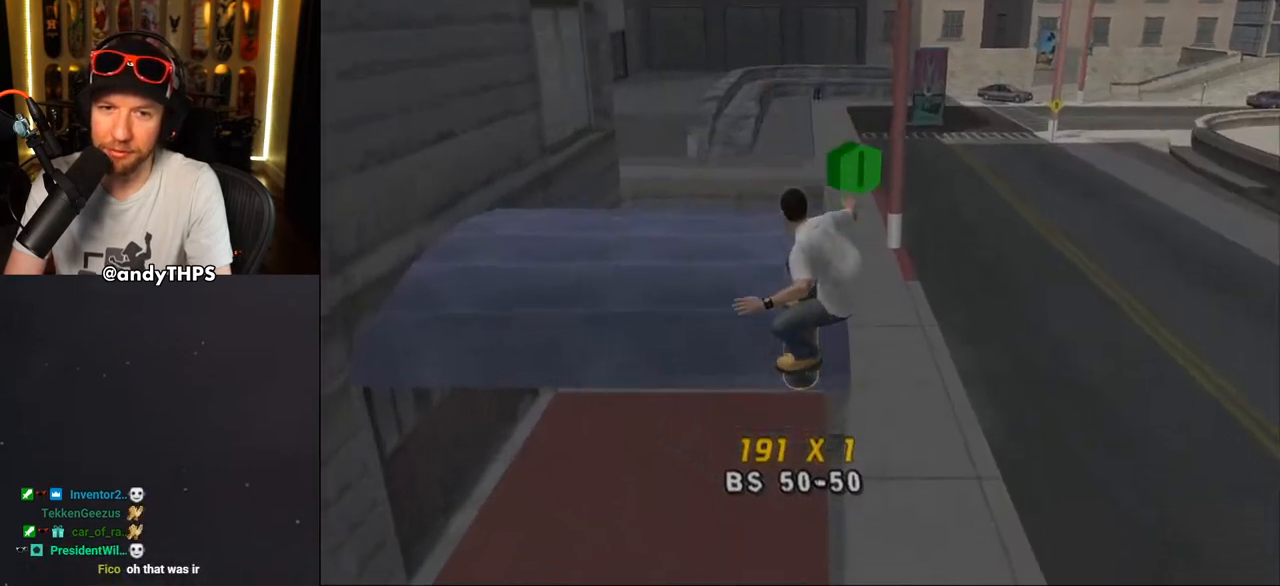
{"buttons": ["CROSS", "TRIANGLE"], "left_stick": "center", "right_stick": "center", "events": [[117, "DPAD_UP", "up"], [250, "DPAD_UP", "down"], [267, "CROSS", "up"], [367, "DPAD_UP", "up"], [450, "CROSS", "down"]]}
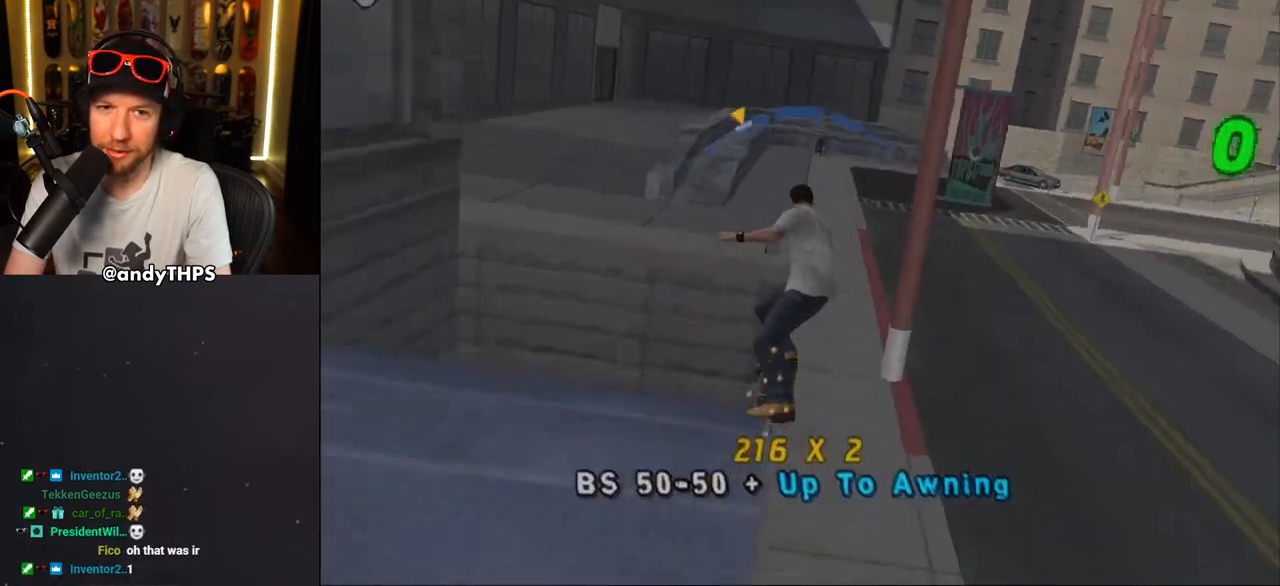
{"buttons": ["CROSS", "TRIANGLE", "DPAD_DOWN"], "left_stick": "center", "right_stick": "center", "events": [[233, "DPAD_DOWN", "down"], [267, "TRIANGLE", "up"], [300, "DPAD_DOWN", "up"], [333, "DPAD_UP", "down"], [350, "TRIANGLE", "down"], [400, "CROSS", "up"], [417, "DPAD_UP", "up"], [433, "DPAD_DOWN", "down"], [483, "CROSS", "down"]]}
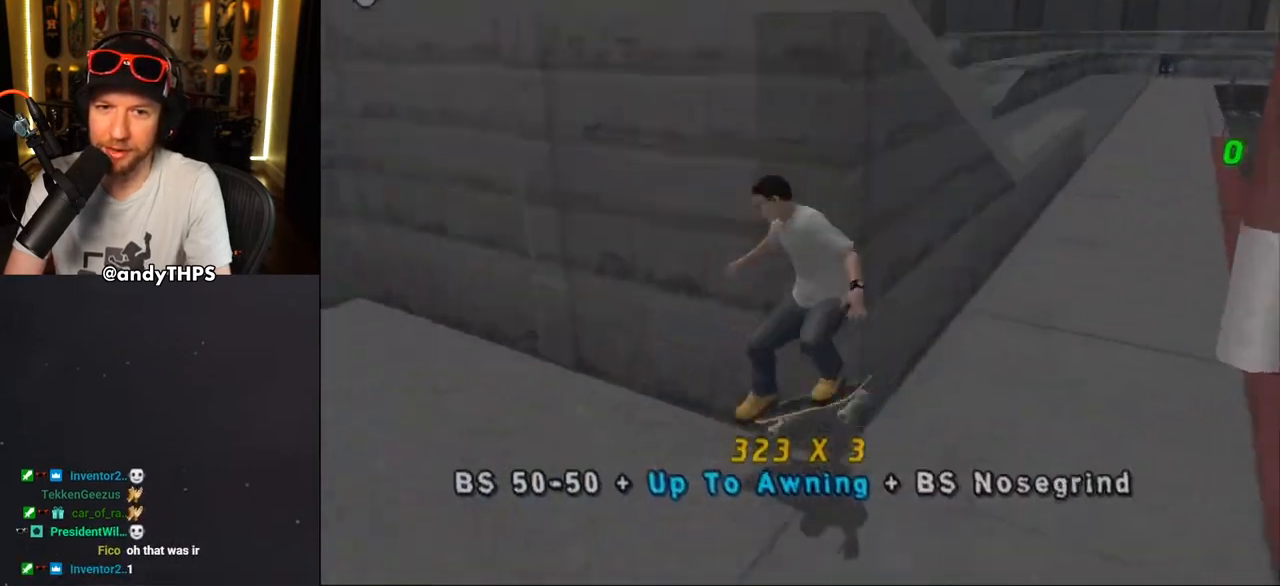
{"buttons": ["CROSS"], "left_stick": "center", "right_stick": "center", "events": [[17, "DPAD_DOWN", "up"], [17, "DPAD_UP", "down"], [17, "TRIANGLE", "up"], [100, "DPAD_UP", "up"], [100, "TRIANGLE", "down"], [150, "TRIANGLE", "up"], [367, "DPAD_DOWN", "down"], [467, "DPAD_DOWN", "up"]]}
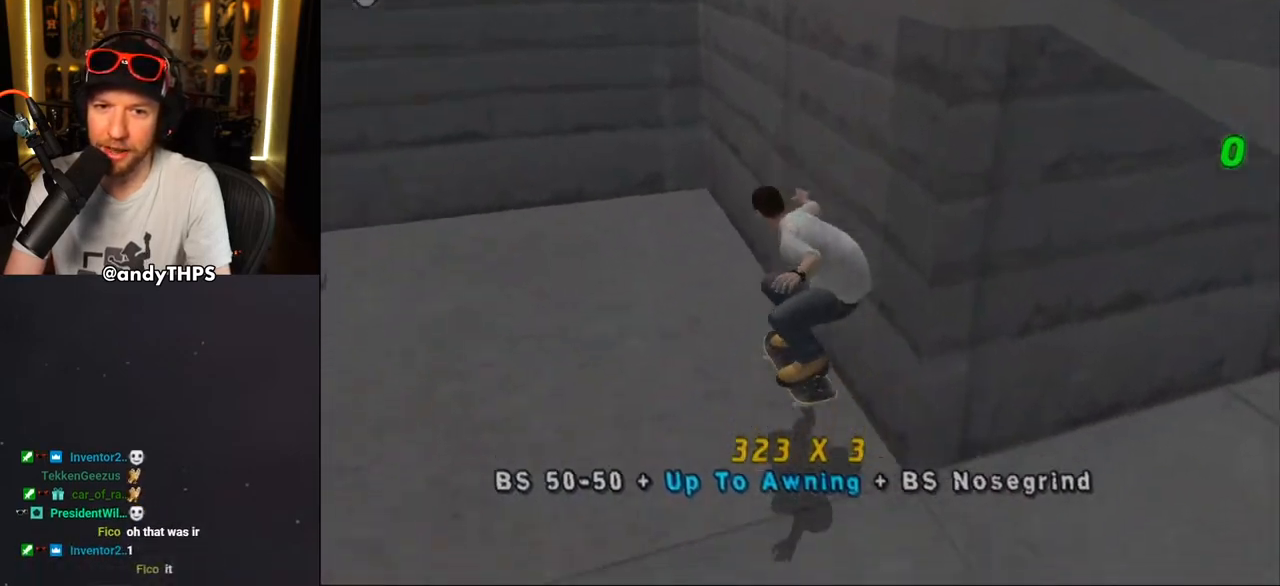
{"buttons": [], "left_stick": "center", "right_stick": "center", "events": [[83, "DPAD_LEFT", "down"], [100, "DPAD_DOWN", "down"], [333, "CROSS", "up"], [383, "DPAD_DOWN", "up"], [417, "DPAD_LEFT", "up"]]}
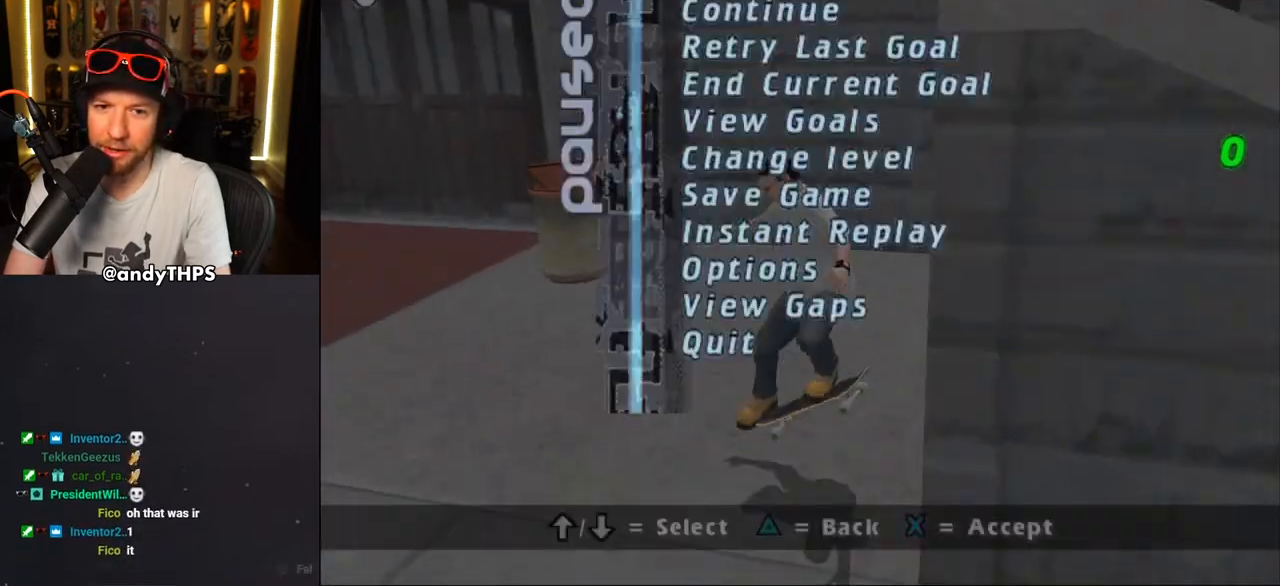
{"buttons": ["CROSS"], "left_stick": "center", "right_stick": "center", "events": [[133, "DPAD_DOWN", "down"], [217, "CROSS", "down"], [217, "DPAD_DOWN", "up"], [267, "CROSS", "up"], [333, "CROSS", "down"]]}
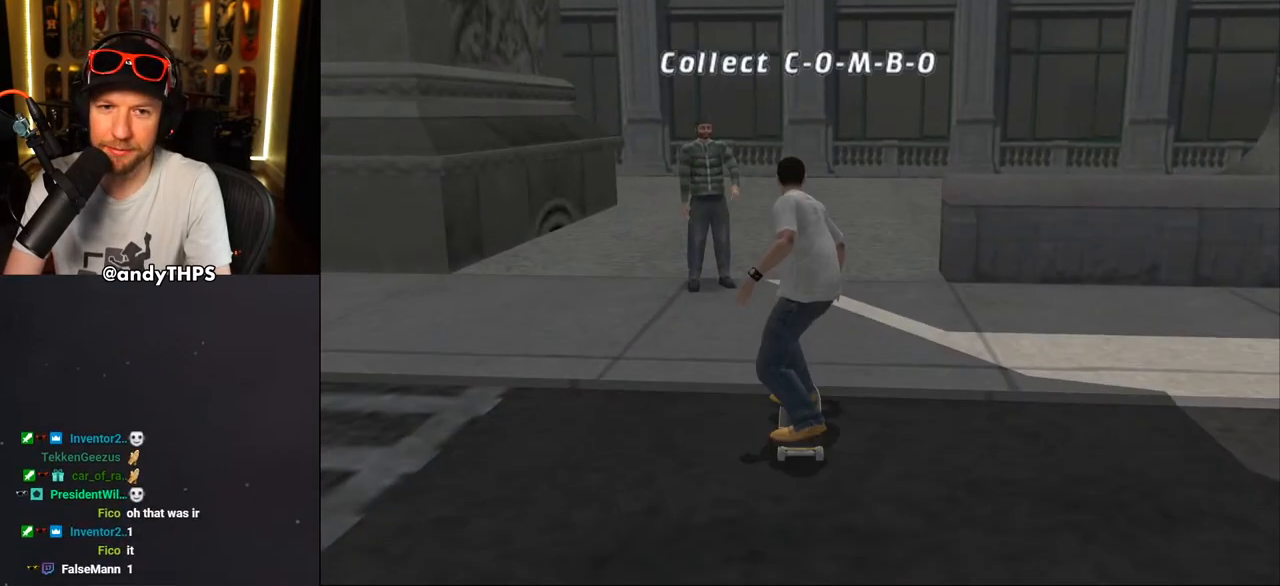
{"buttons": ["CROSS", "DPAD_DOWN", "DPAD_RIGHT"], "left_stick": "center", "right_stick": "center", "events": [[50, "DPAD_UP", "down"], [133, "DPAD_UP", "up"], [267, "DPAD_UP", "down"], [283, "DPAD_RIGHT", "down"], [300, "DPAD_UP", "up"], [317, "DPAD_DOWN", "down"]]}
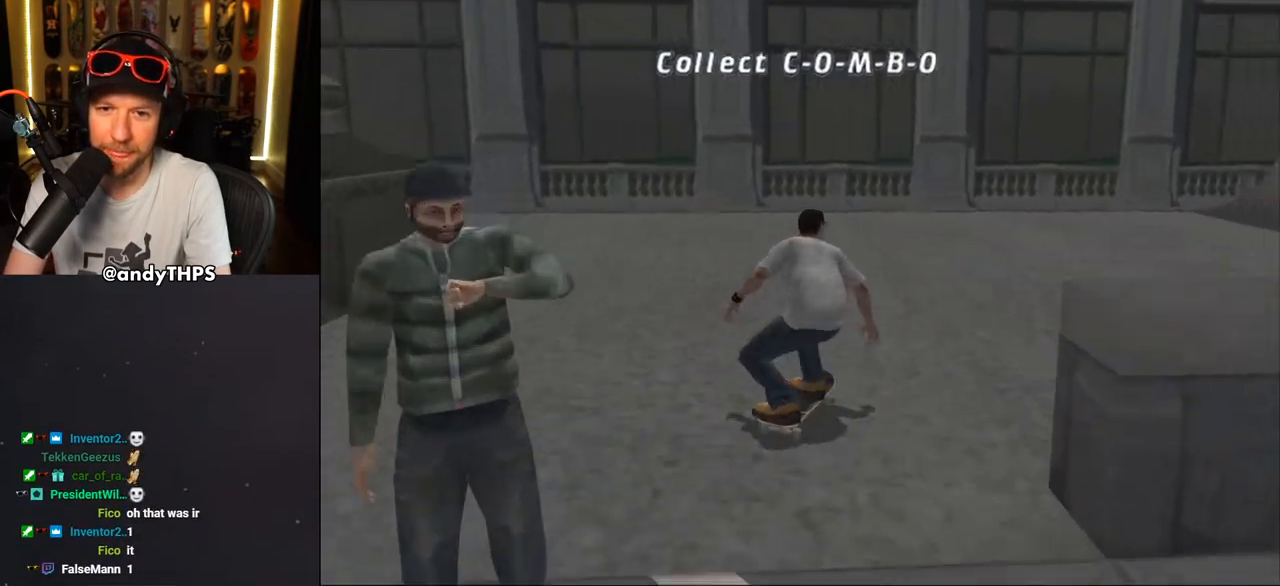
{"buttons": ["CROSS", "R1"], "left_stick": "center", "right_stick": "center", "events": [[200, "R1", "down"], [417, "DPAD_DOWN", "up"], [417, "DPAD_RIGHT", "up"]]}
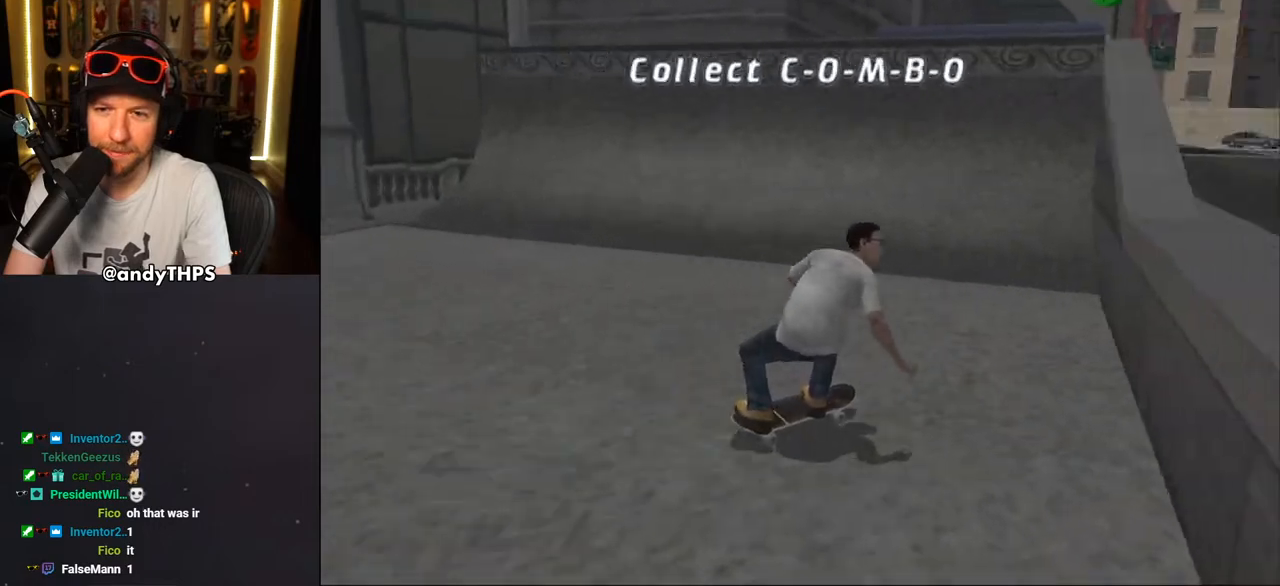
{"buttons": ["CROSS", "DPAD_UP"], "left_stick": "center", "right_stick": "center", "events": [[17, "DPAD_UP", "down"], [17, "R1", "up"], [67, "DPAD_UP", "up"], [83, "CROSS", "up"], [83, "TRIANGLE", "down"], [117, "DPAD_UP", "down"], [183, "DPAD_LEFT", "down"], [250, "DPAD_LEFT", "up"], [267, "CROSS", "down"], [367, "CROSS", "up"], [450, "CROSS", "down"], [483, "TRIANGLE", "up"]]}
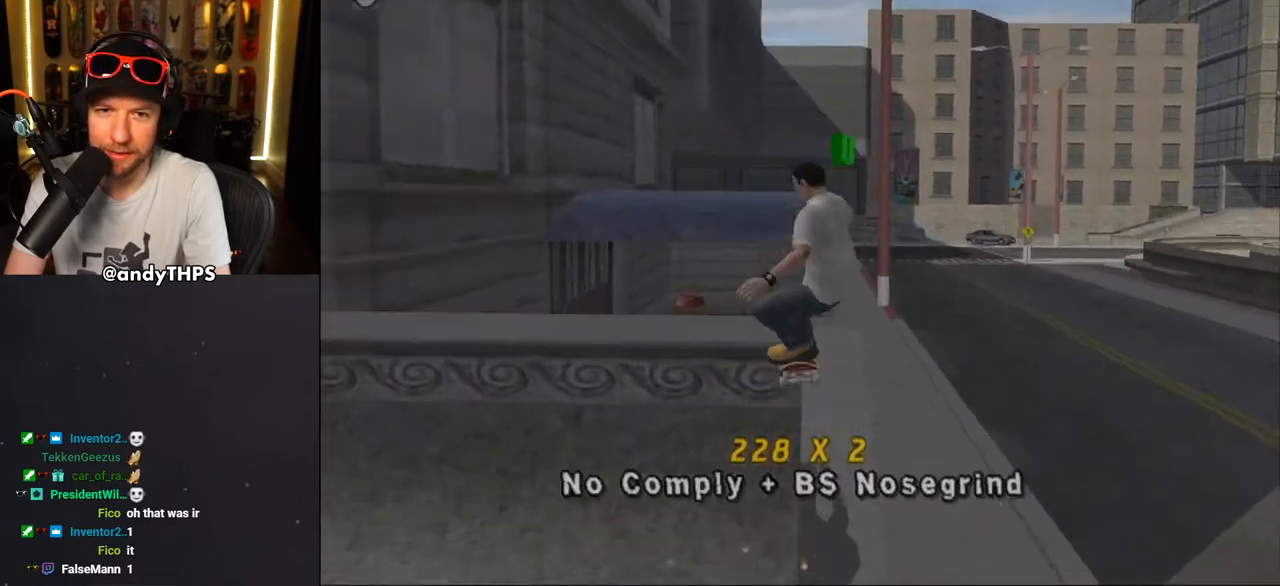
{"buttons": ["TRIANGLE"], "left_stick": "center", "right_stick": "center", "events": [[33, "CROSS", "up"], [83, "DPAD_UP", "up"], [167, "DPAD_UP", "down"], [450, "TRIANGLE", "down"], [467, "DPAD_UP", "up"]]}
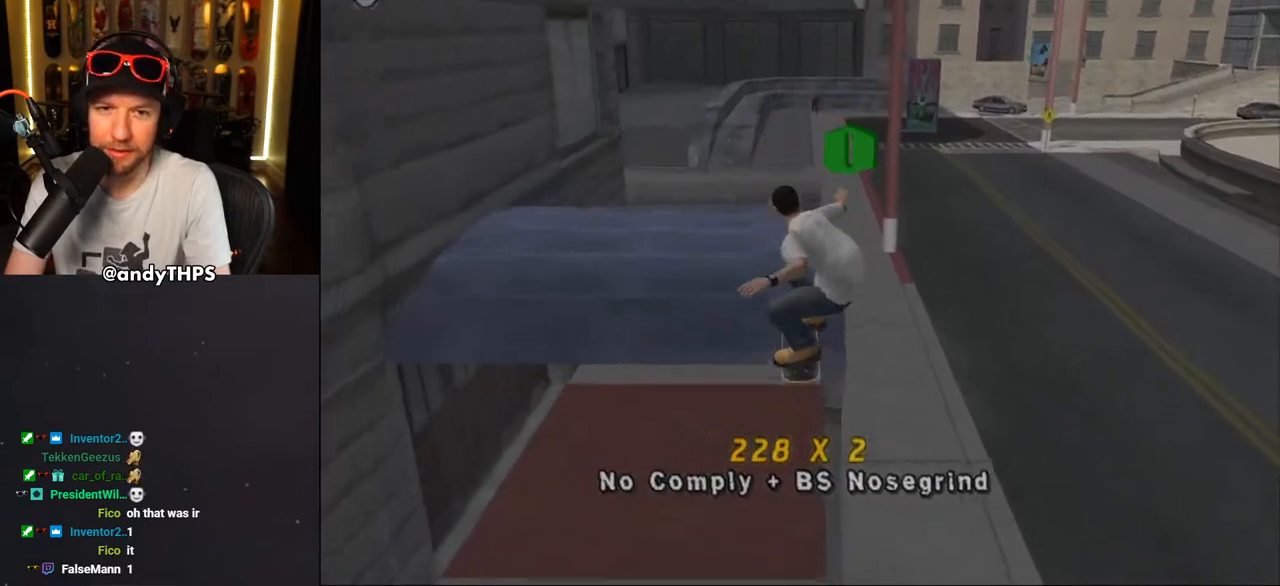
{"buttons": ["CROSS"], "left_stick": "center", "right_stick": "center", "events": [[67, "DPAD_DOWN", "down"], [100, "CROSS", "down"], [133, "DPAD_DOWN", "up"], [133, "DPAD_RIGHT", "down"], [150, "DPAD_RIGHT", "up"], [167, "DPAD_UP", "down"], [183, "CROSS", "up"], [300, "CROSS", "down"], [383, "CROSS", "up"], [383, "DPAD_UP", "up"], [467, "CROSS", "down"], [467, "TRIANGLE", "up"]]}
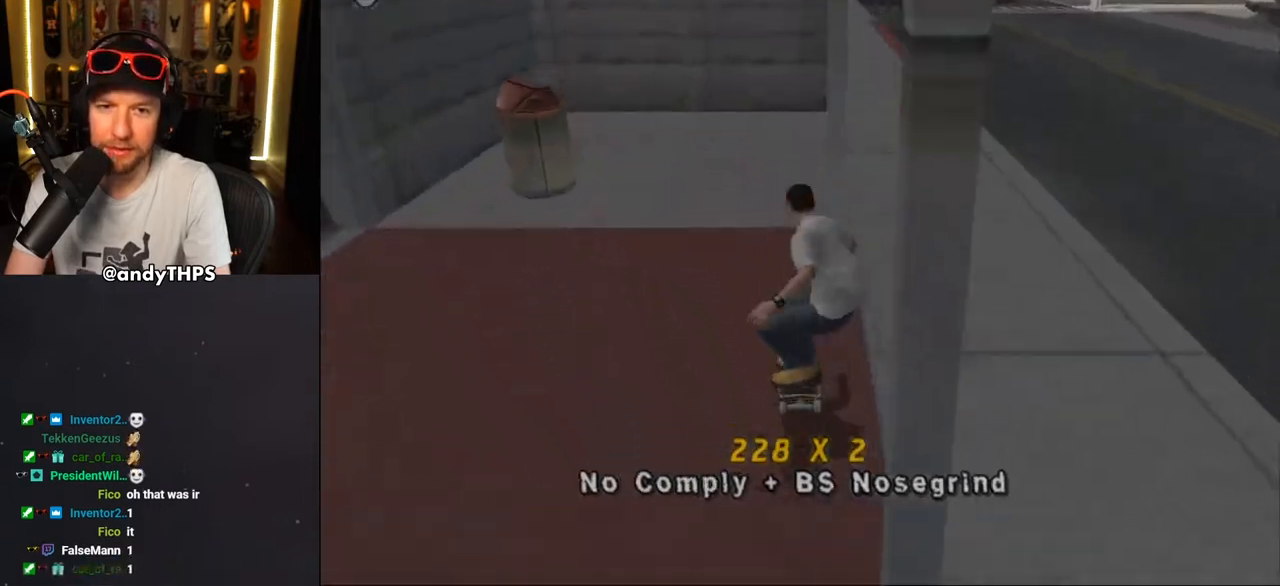
{"buttons": ["CROSS"], "left_stick": "center", "right_stick": "center", "events": [[50, "CROSS", "up"], [150, "right_stick", "down-left"], [350, "DPAD_DOWN", "down"], [367, "right_stick", "center"], [417, "DPAD_DOWN", "up"], [450, "CROSS", "down"]]}
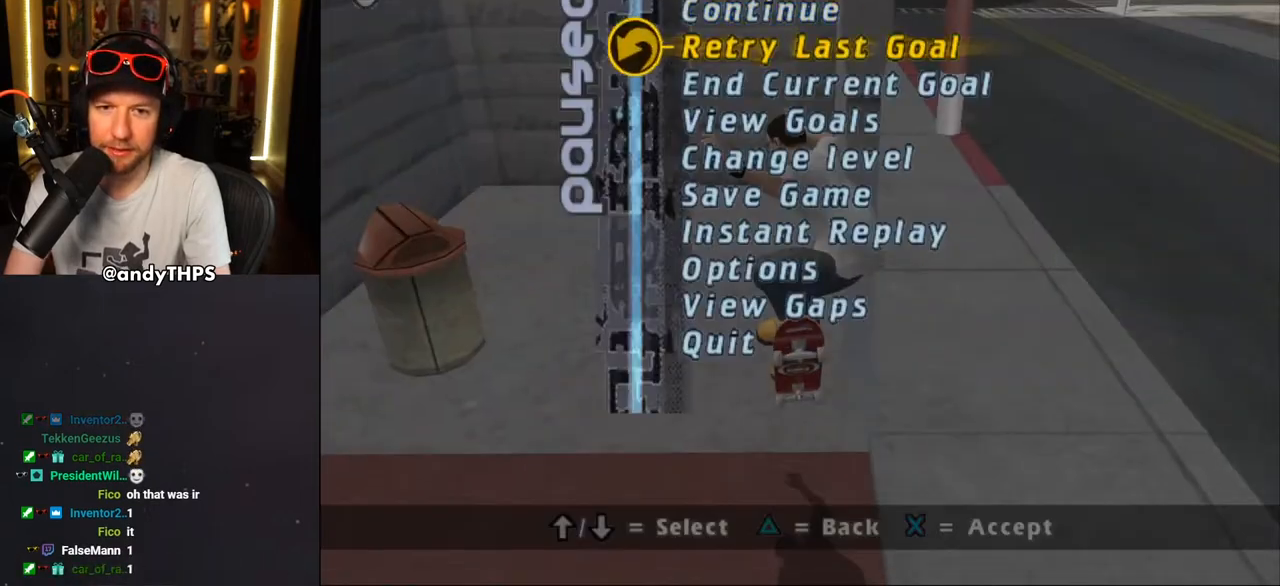
{"buttons": ["CROSS", "DPAD_RIGHT"], "left_stick": "center", "right_stick": "center", "events": [[17, "CROSS", "up"], [117, "CROSS", "down"], [167, "DPAD_RIGHT", "down"], [450, "DPAD_RIGHT", "up"], [483, "DPAD_RIGHT", "down"]]}
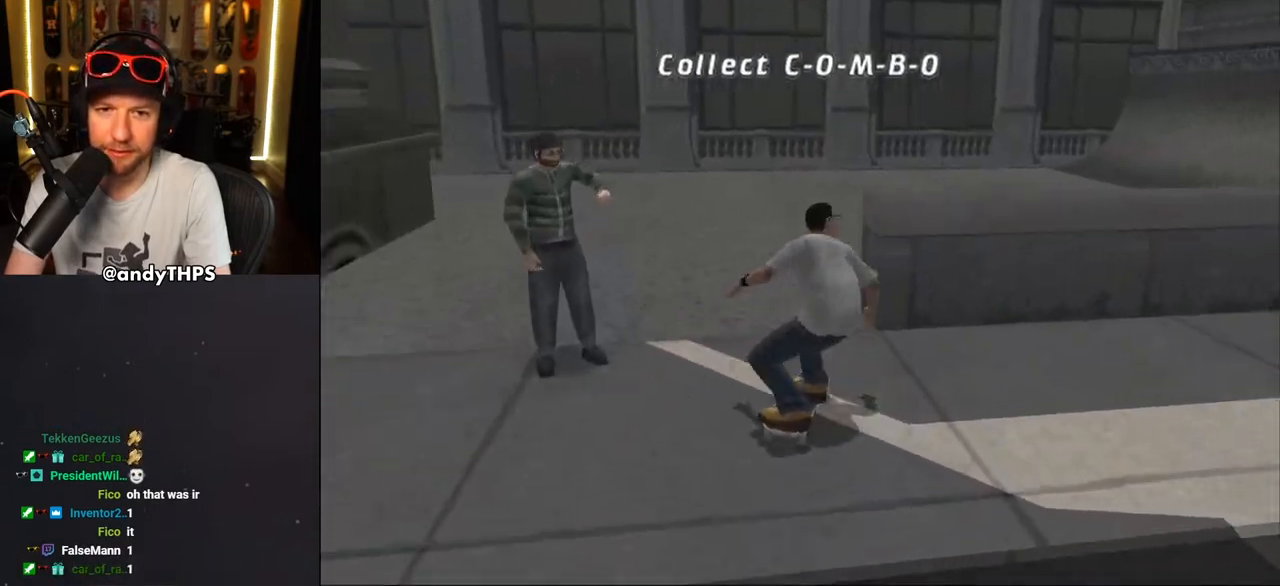
{"buttons": ["CROSS"], "left_stick": "center", "right_stick": "center", "events": [[50, "CROSS", "up"], [50, "DPAD_DOWN", "down"], [50, "TRIANGLE", "down"], [183, "DPAD_DOWN", "up"], [200, "DPAD_RIGHT", "up"], [383, "CROSS", "down"], [383, "TRIANGLE", "up"]]}
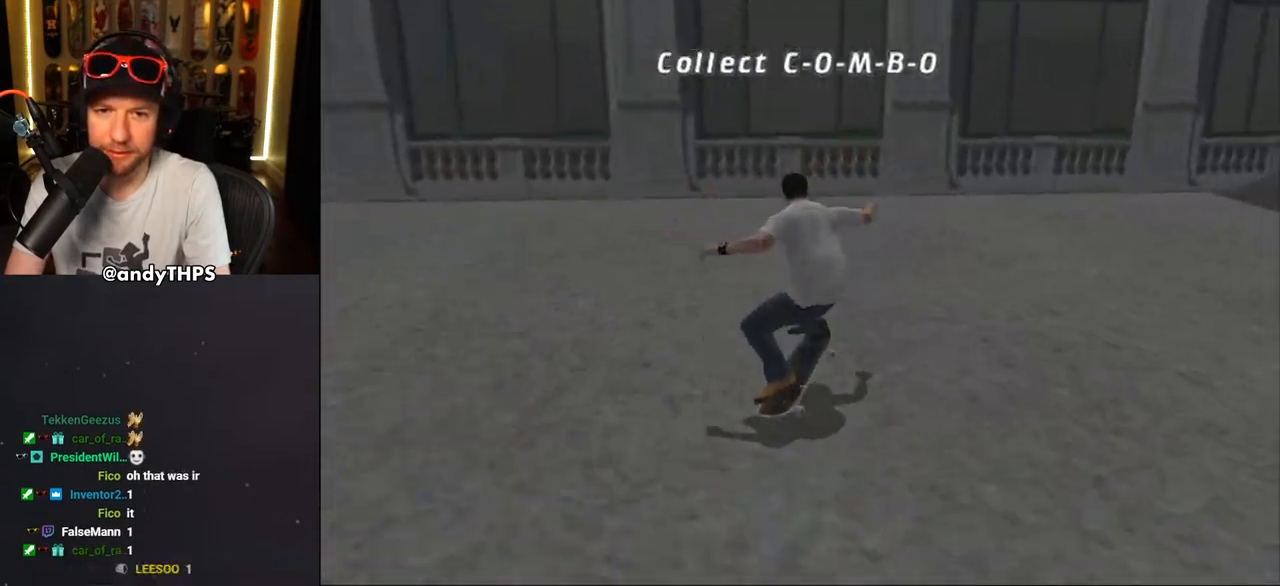
{"buttons": ["CROSS"], "left_stick": "center", "right_stick": "center", "events": [[133, "CROSS", "up"], [200, "right_stick", "down-left"], [350, "DPAD_DOWN", "down"], [400, "right_stick", "center"], [467, "CROSS", "down"], [467, "DPAD_DOWN", "up"]]}
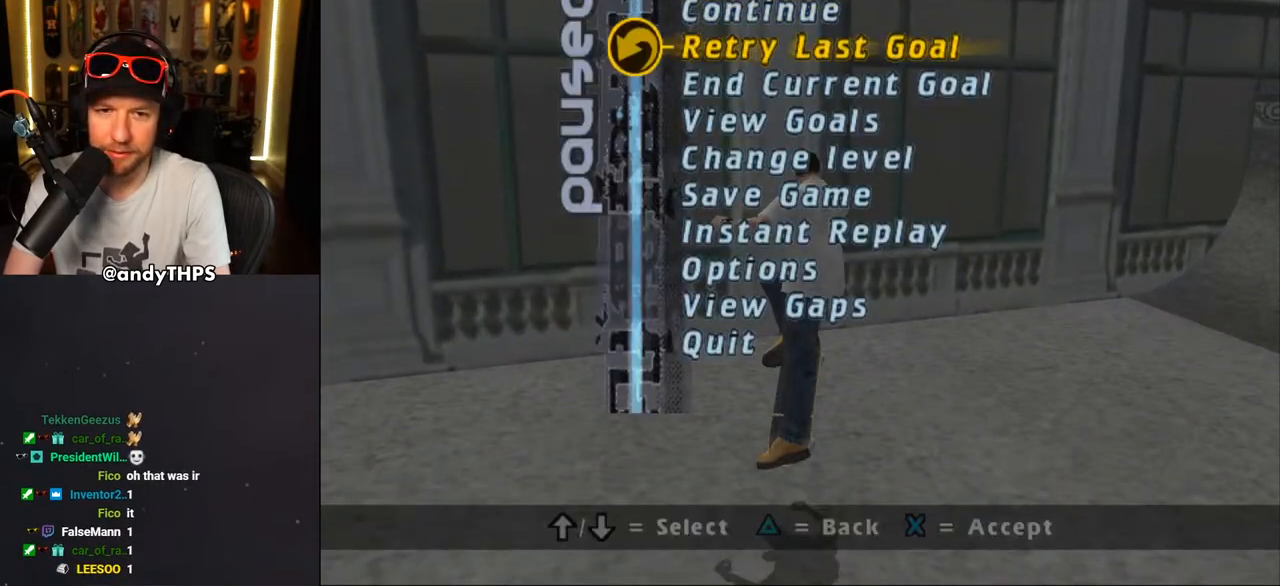
{"buttons": ["CROSS", "DPAD_RIGHT"], "left_stick": "center", "right_stick": "center", "events": [[33, "CROSS", "up"], [117, "CROSS", "down"], [217, "DPAD_RIGHT", "down"], [283, "DPAD_DOWN", "down"], [483, "DPAD_DOWN", "up"]]}
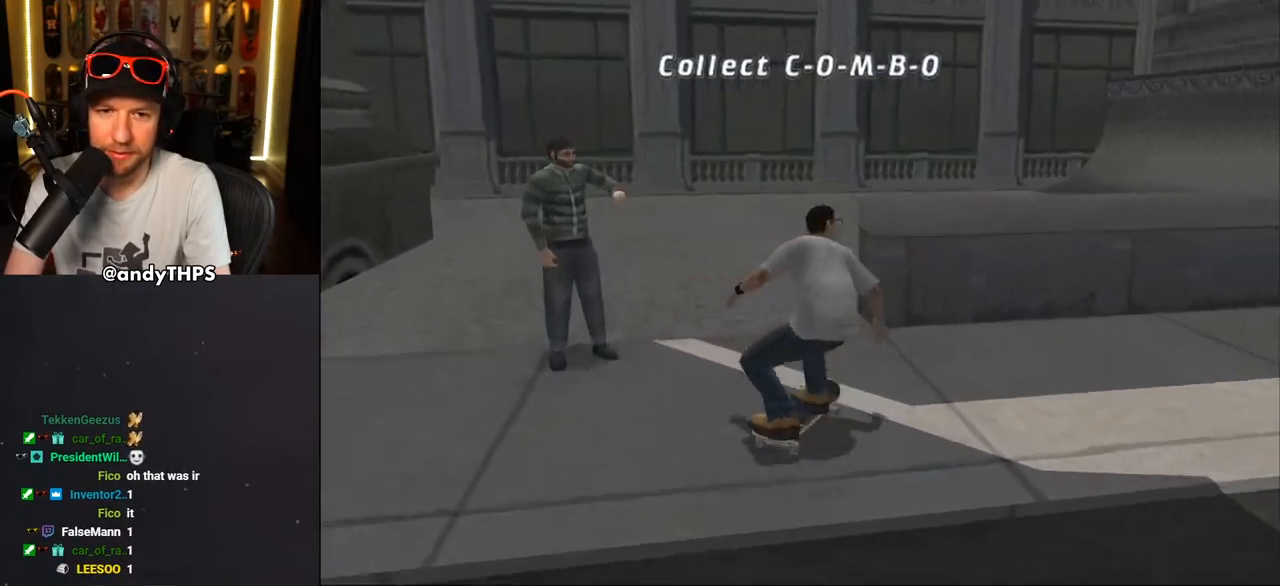
{"buttons": ["TRIANGLE", "L2", "DPAD_UP", "DPAD_LEFT"], "left_stick": "center", "right_stick": "center", "events": [[33, "DPAD_RIGHT", "up"], [67, "DPAD_RIGHT", "down"], [167, "CROSS", "up"], [167, "DPAD_RIGHT", "up"], [167, "TRIANGLE", "down"], [400, "DPAD_LEFT", "down"], [400, "DPAD_UP", "down"], [417, "TRIANGLE", "up"], [433, "CROSS", "down"], [433, "L2", "down"], [483, "TRIANGLE", "down"], [500, "CROSS", "up"]]}
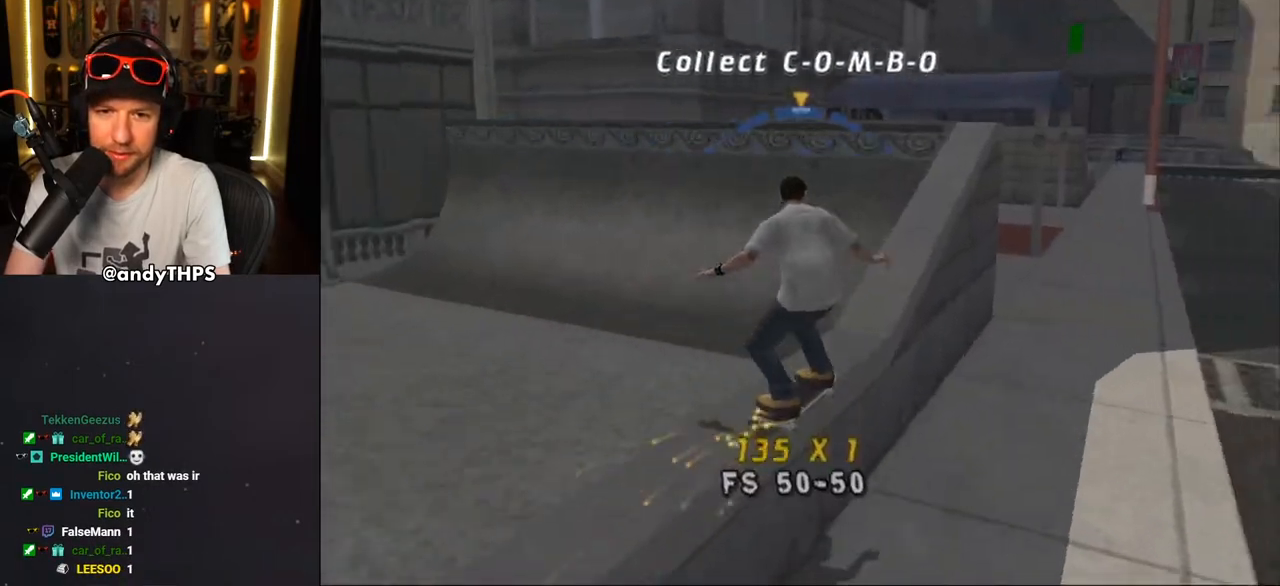
{"buttons": ["R1", "DPAD_UP"], "left_stick": "center", "right_stick": "center", "events": [[150, "DPAD_LEFT", "up"], [150, "L2", "up"], [167, "DPAD_UP", "up"], [250, "CROSS", "down"], [267, "TRIANGLE", "up"], [333, "R1", "down"], [350, "CROSS", "up"], [450, "DPAD_UP", "down"]]}
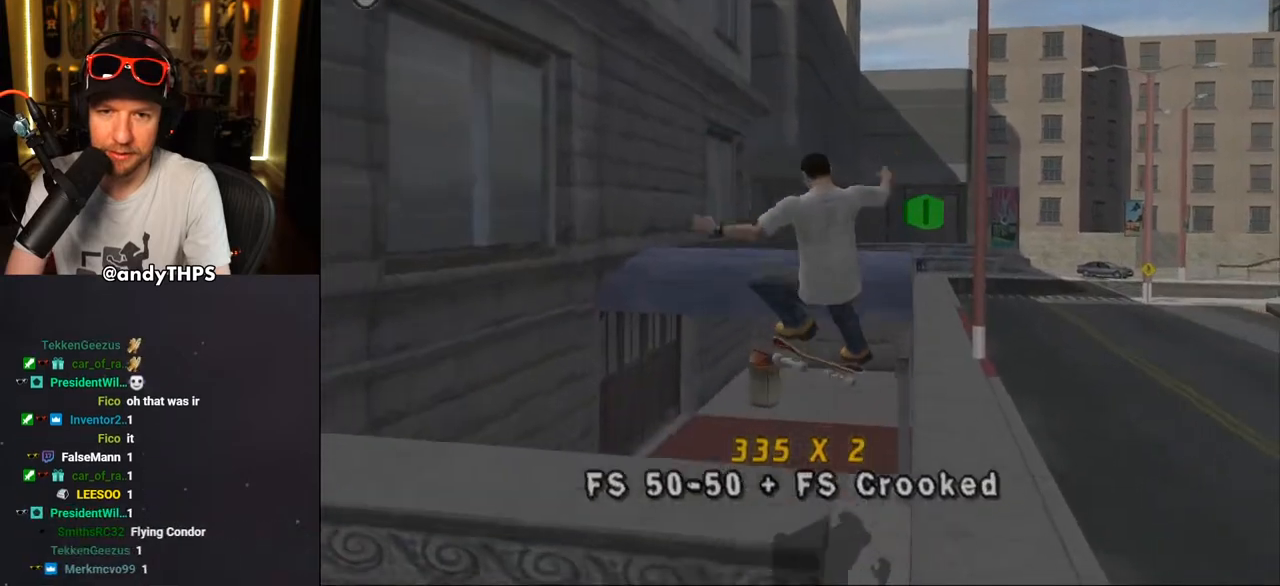
{"buttons": ["CROSS", "TRIANGLE"], "left_stick": "center", "right_stick": "center", "events": [[17, "DPAD_UP", "up"], [83, "DPAD_UP", "down"], [150, "DPAD_UP", "up"], [217, "DPAD_UP", "down"], [283, "TRIANGLE", "down"], [300, "DPAD_UP", "up"], [317, "R1", "up"], [383, "DPAD_DOWN", "down"], [467, "CROSS", "down"], [483, "DPAD_DOWN", "up"], [483, "DPAD_RIGHT", "down"], [500, "DPAD_RIGHT", "up"]]}
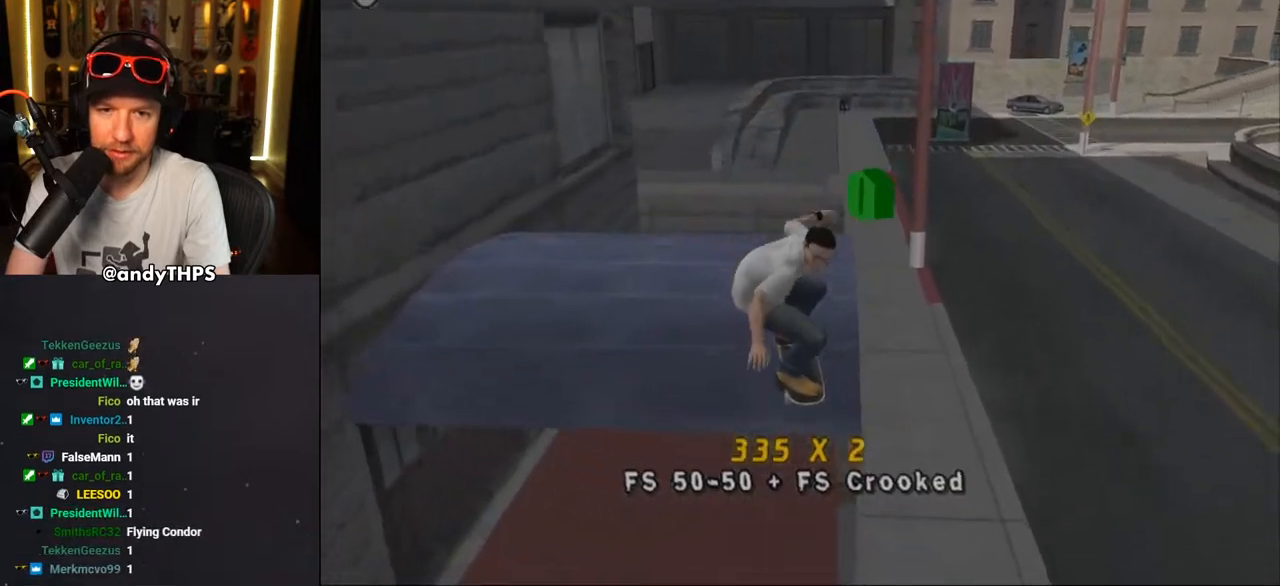
{"buttons": ["CROSS"], "left_stick": "center", "right_stick": "center", "events": [[17, "DPAD_UP", "down"], [67, "CROSS", "up"], [267, "CROSS", "down"], [317, "CROSS", "up"], [400, "DPAD_UP", "up"], [417, "CROSS", "down"], [450, "TRIANGLE", "up"]]}
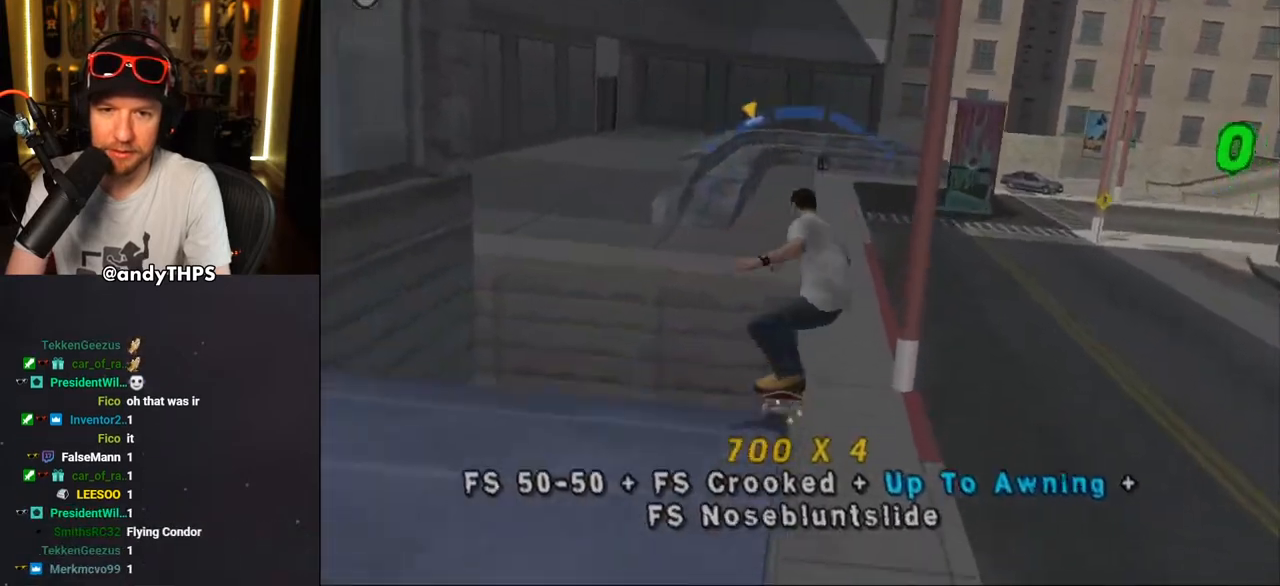
{"buttons": ["TRIANGLE", "DPAD_DOWN"], "left_stick": "center", "right_stick": "center", "events": [[183, "DPAD_UP", "down"], [250, "TRIANGLE", "down"], [283, "DPAD_UP", "up"], [300, "DPAD_DOWN", "down"], [367, "DPAD_RIGHT", "down"], [400, "CROSS", "up"], [400, "DPAD_RIGHT", "up"], [400, "DPAD_UP", "down"], [467, "DPAD_UP", "up"]]}